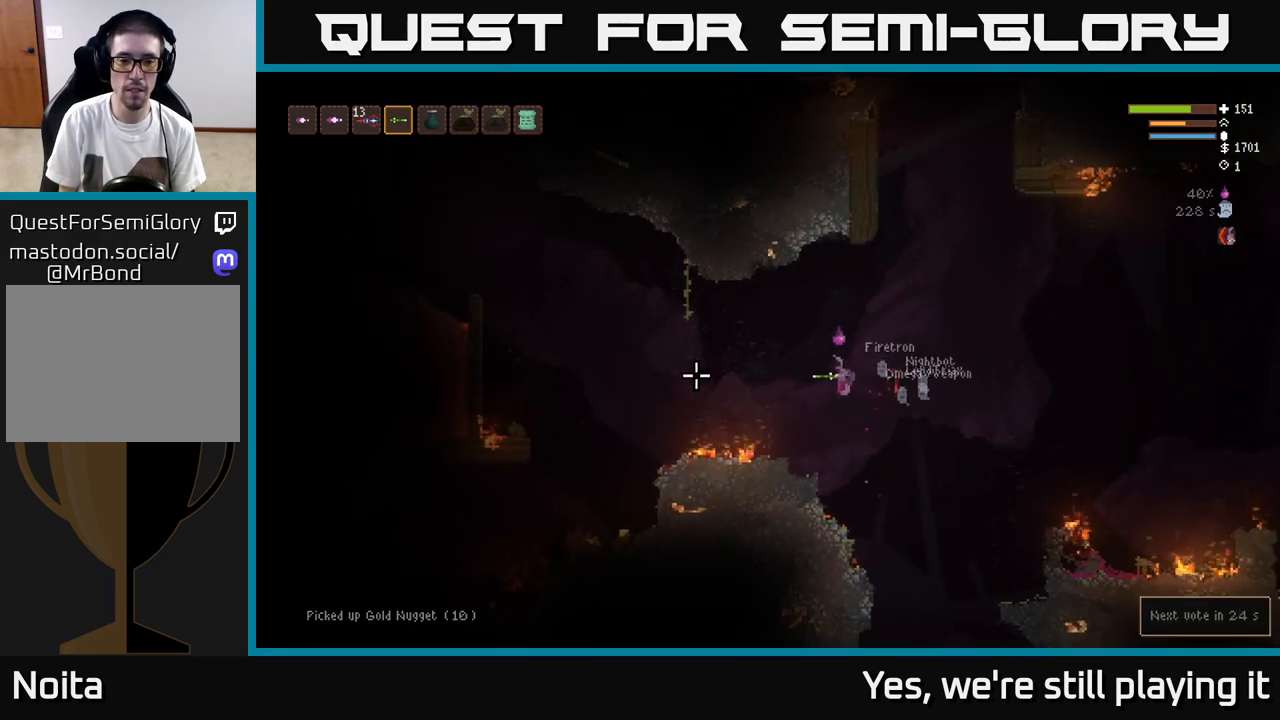
Gameplay with a controller (Xbox layout); each line is a JSON object with the inputs held at the frame after it. "events" lists button and stick changes between this image and that frame as [ms after this image, input, new state], when the widget could be followed in between.
{"buttons": ["L2"], "left_stick": "left", "right_stick": "left", "events": [[500, "L2", "down"]]}
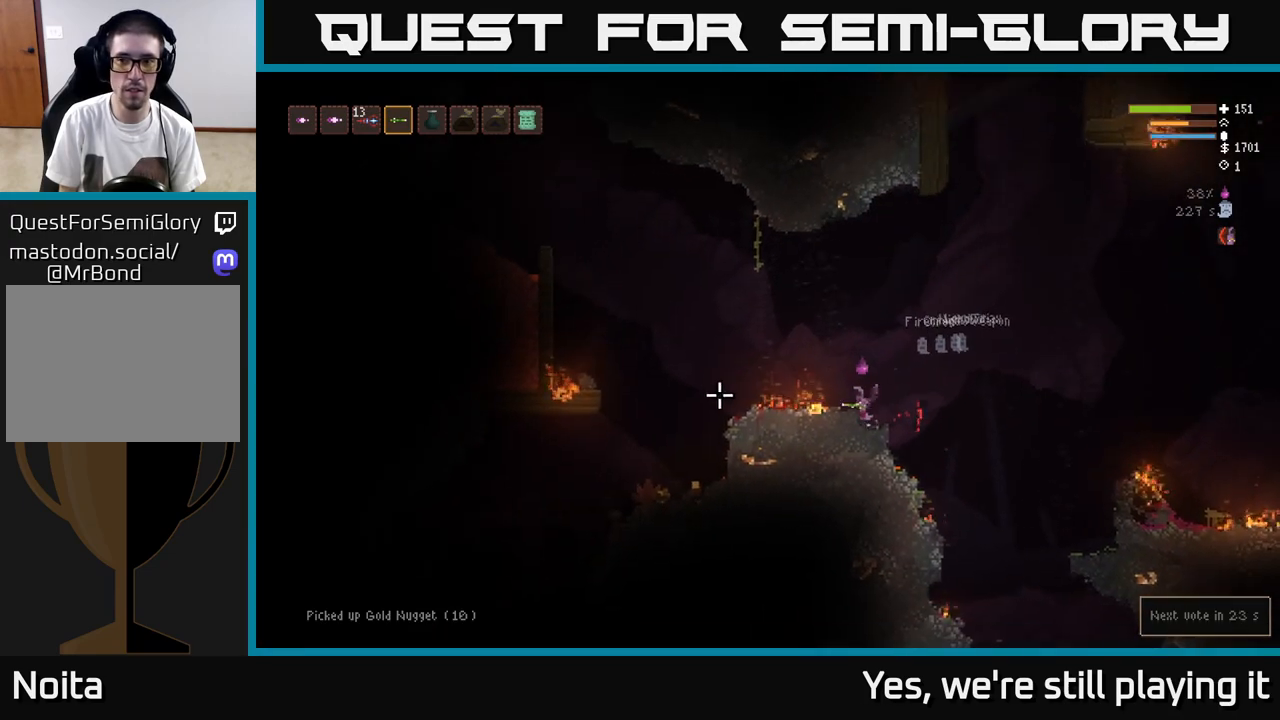
{"buttons": [], "left_stick": "left", "right_stick": "left", "events": [[100, "L2", "up"]]}
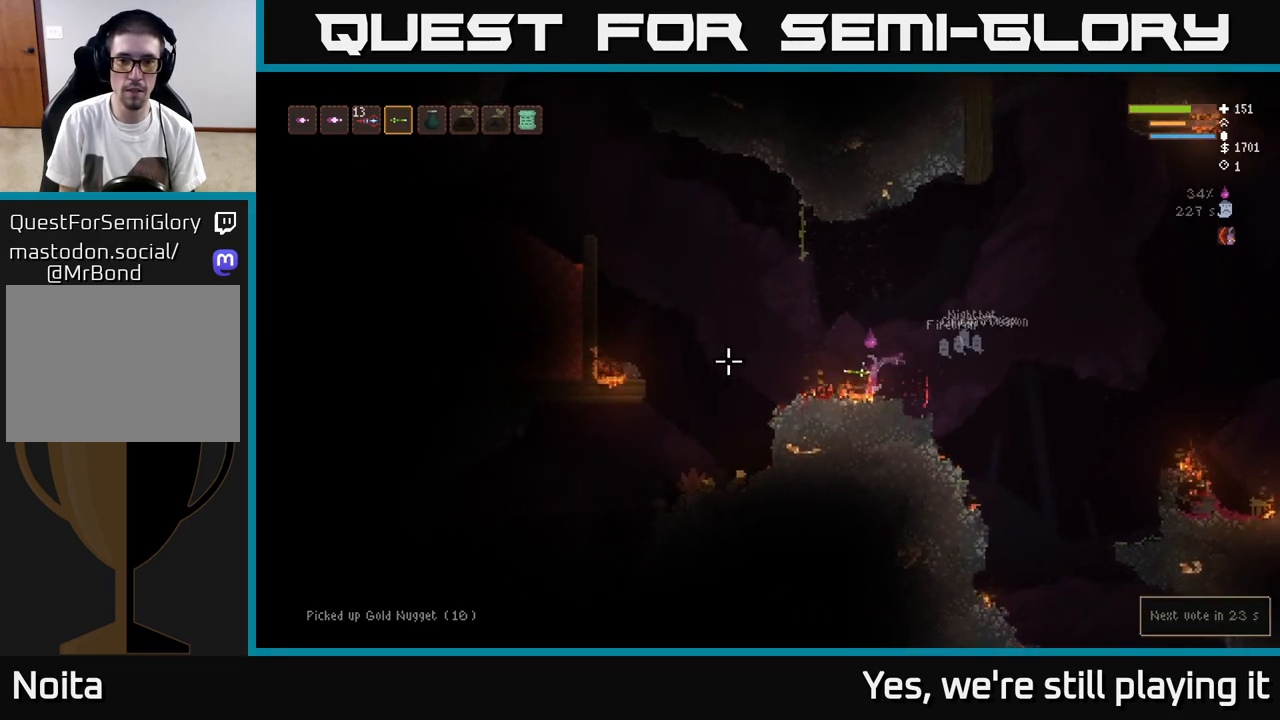
{"buttons": [], "left_stick": "left", "right_stick": "left", "events": []}
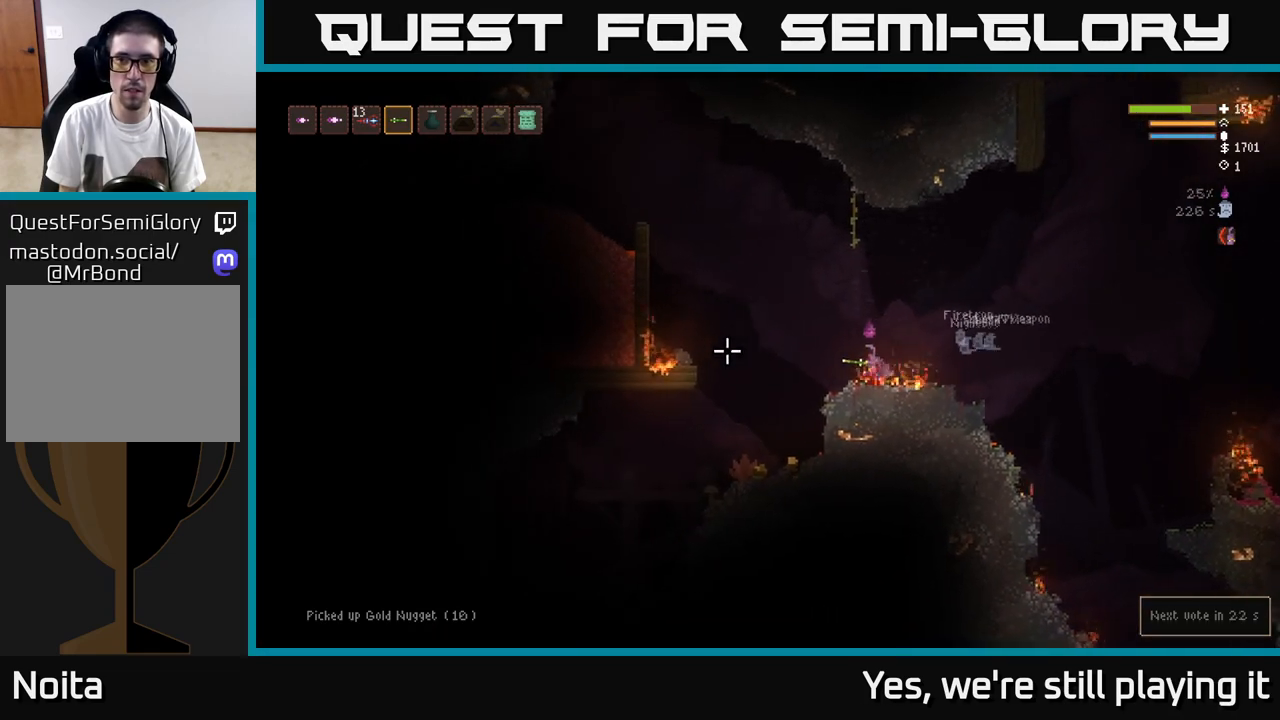
{"buttons": [], "left_stick": "left", "right_stick": "left", "events": [[100, "L2", "down"], [183, "L2", "up"]]}
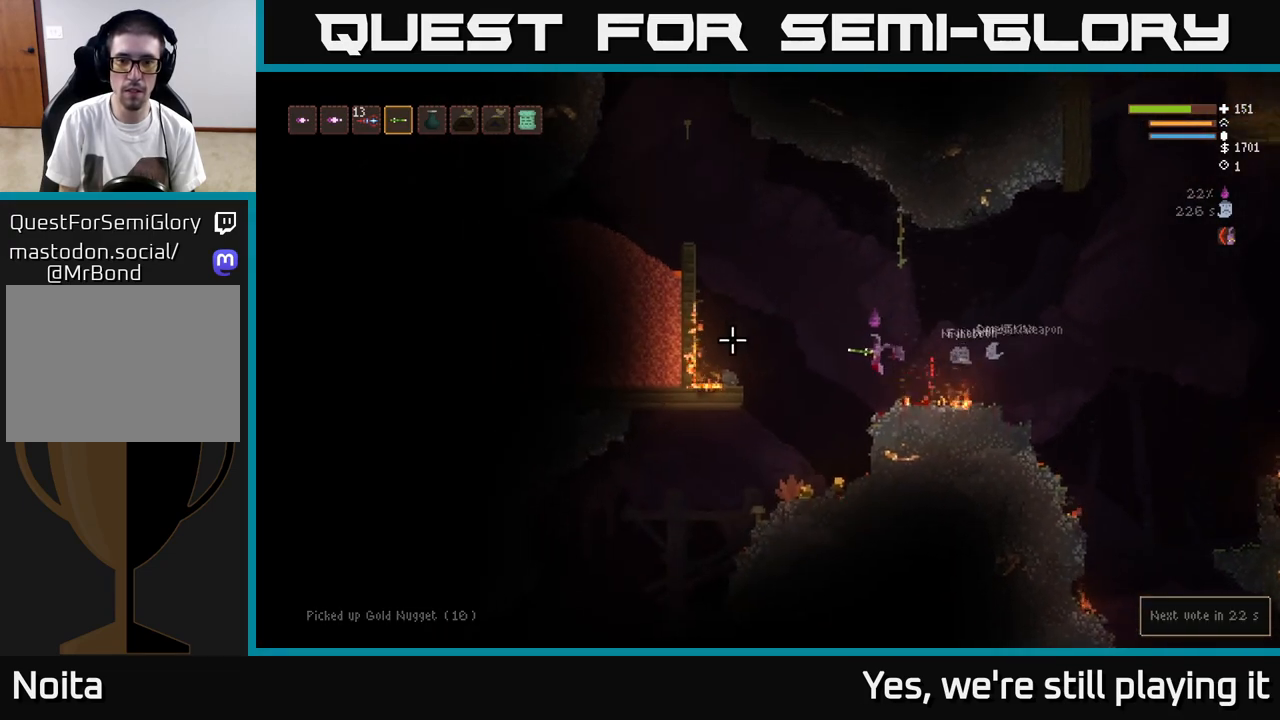
{"buttons": [], "left_stick": "left", "right_stick": "left", "events": []}
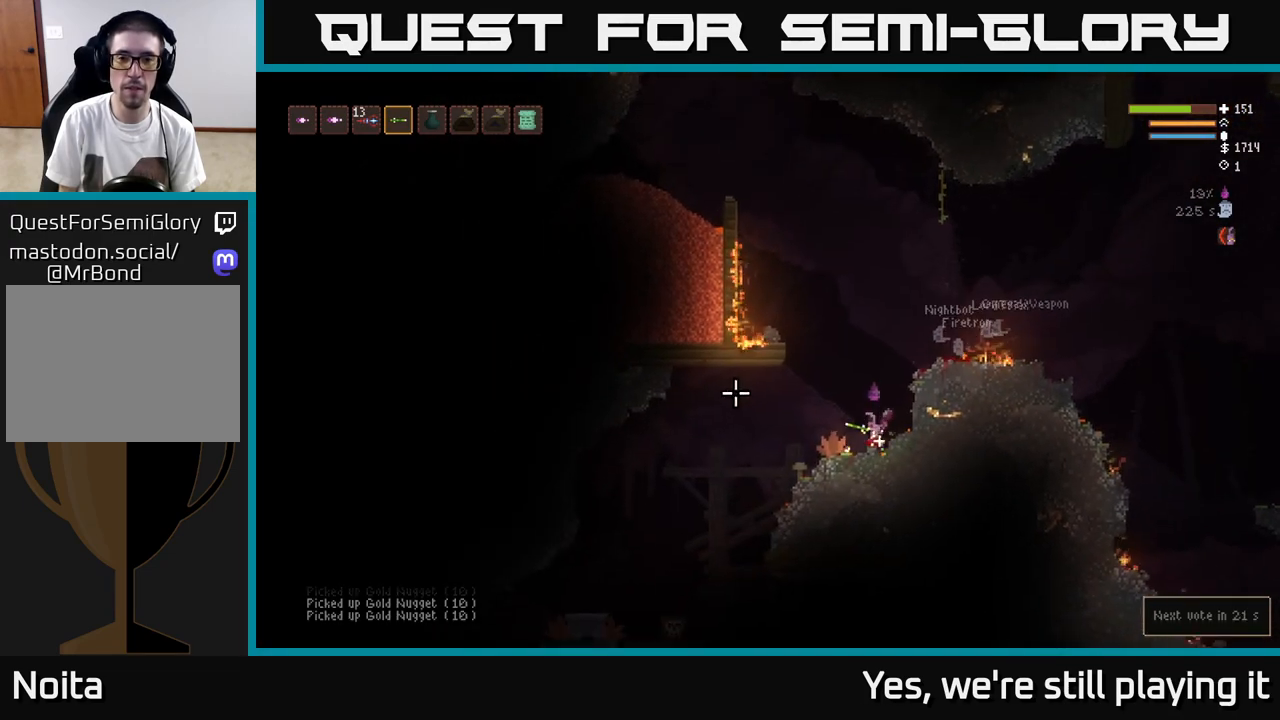
{"buttons": ["L2"], "left_stick": "right", "right_stick": "up", "events": [[67, "right_stick", "up"], [150, "L2", "down"], [317, "left_stick", "center"], [483, "left_stick", "right"]]}
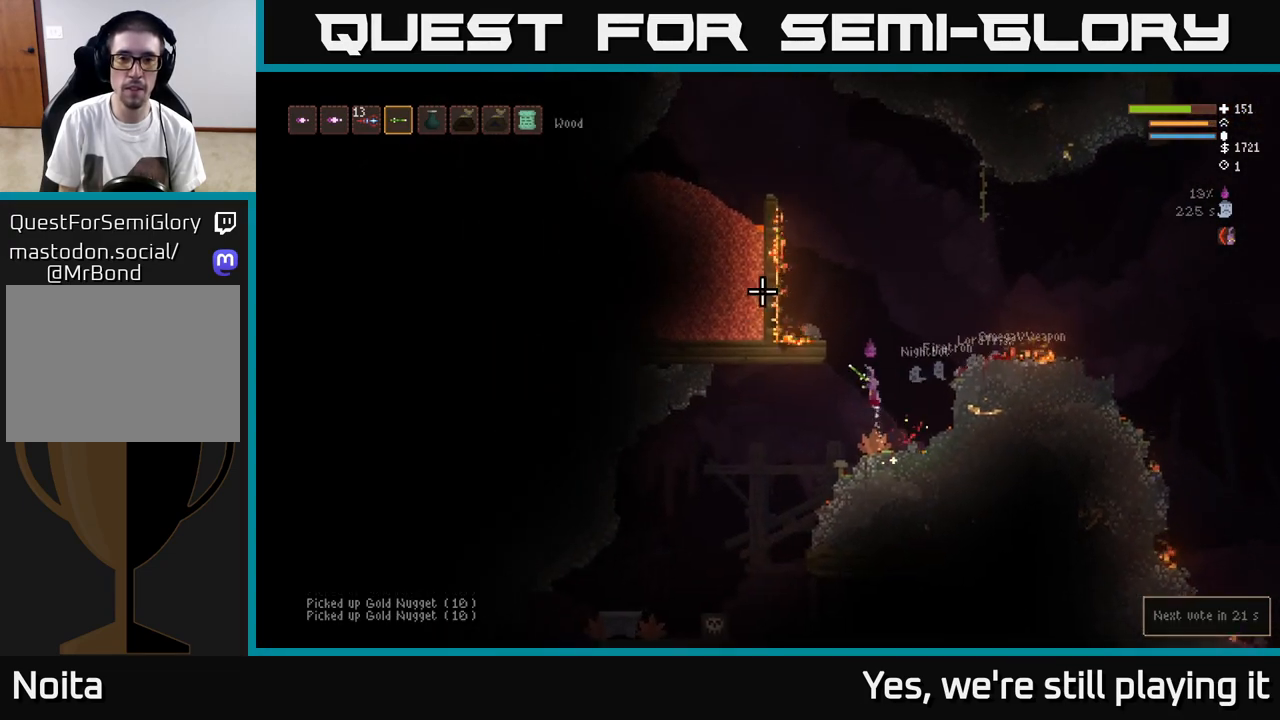
{"buttons": ["L2"], "left_stick": "left", "right_stick": "up"}
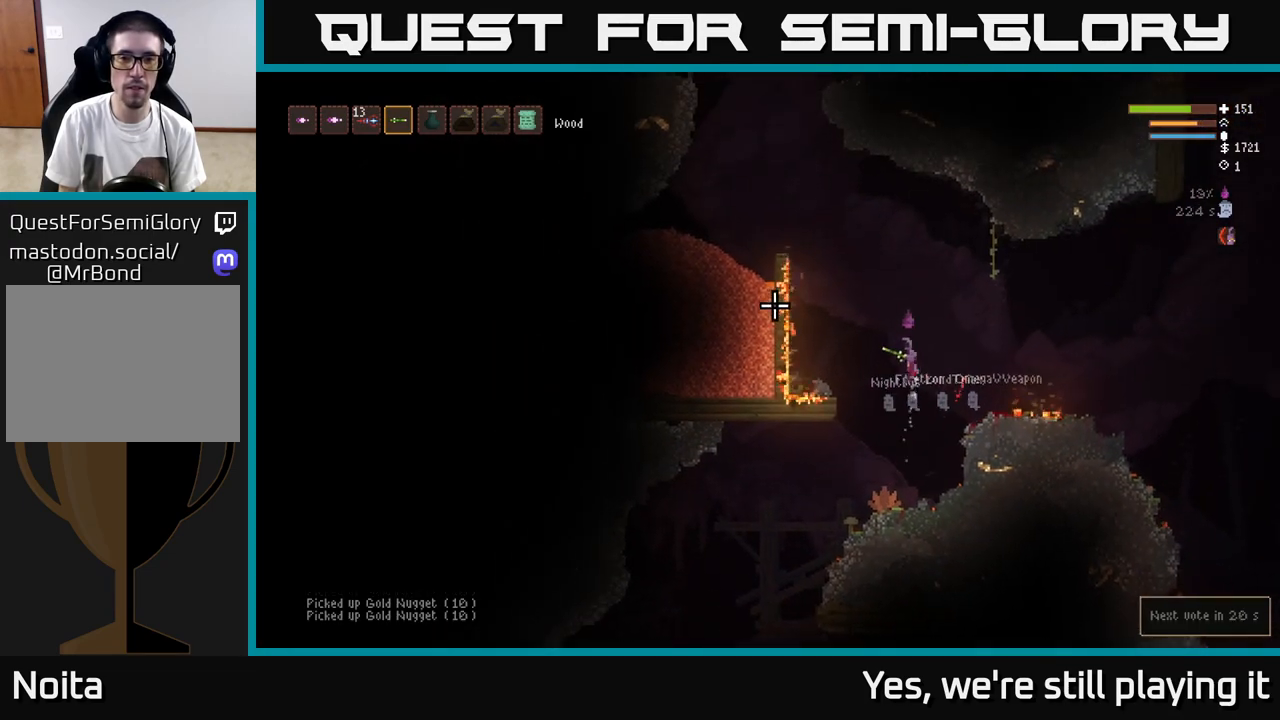
{"buttons": ["L2"], "left_stick": "left", "right_stick": "up", "events": [[83, "left_stick", "center"], [167, "left_stick", "left"]]}
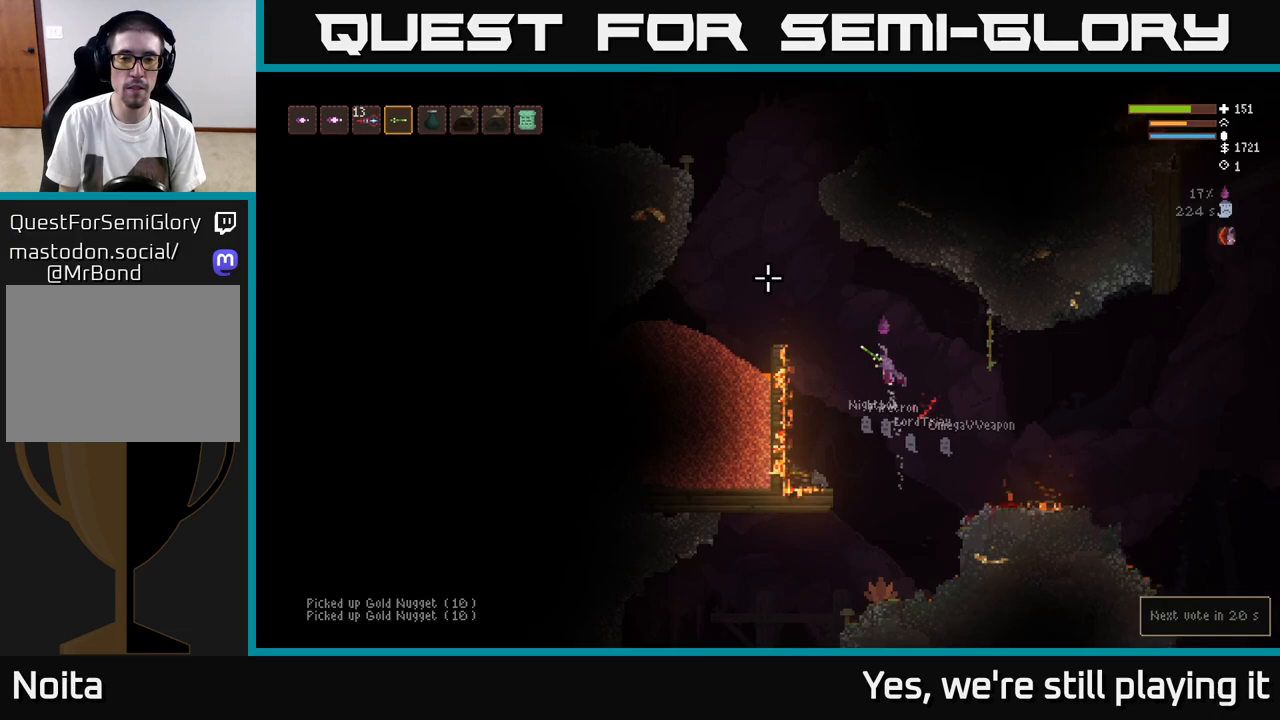
{"buttons": ["L2"], "left_stick": "left", "right_stick": "up", "events": []}
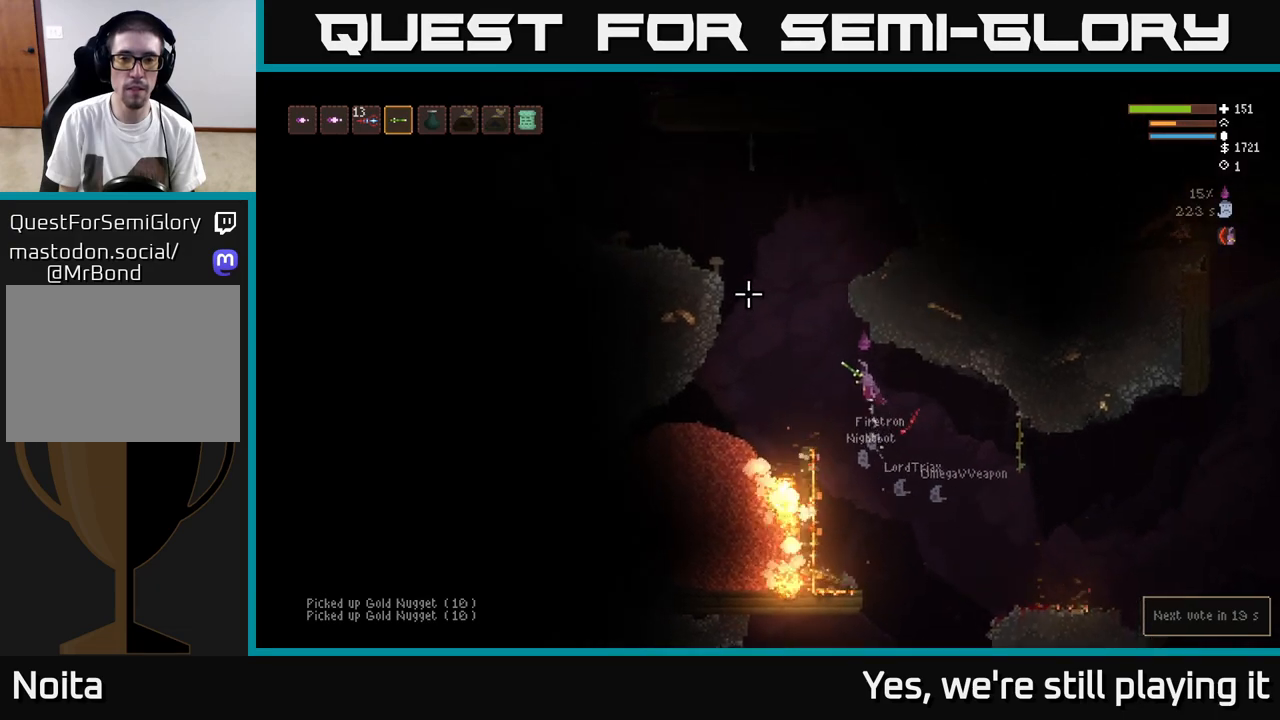
{"buttons": ["L2"], "left_stick": "right", "right_stick": "left", "events": [[317, "left_stick", "center"], [350, "right_stick", "left"], [417, "left_stick", "right"]]}
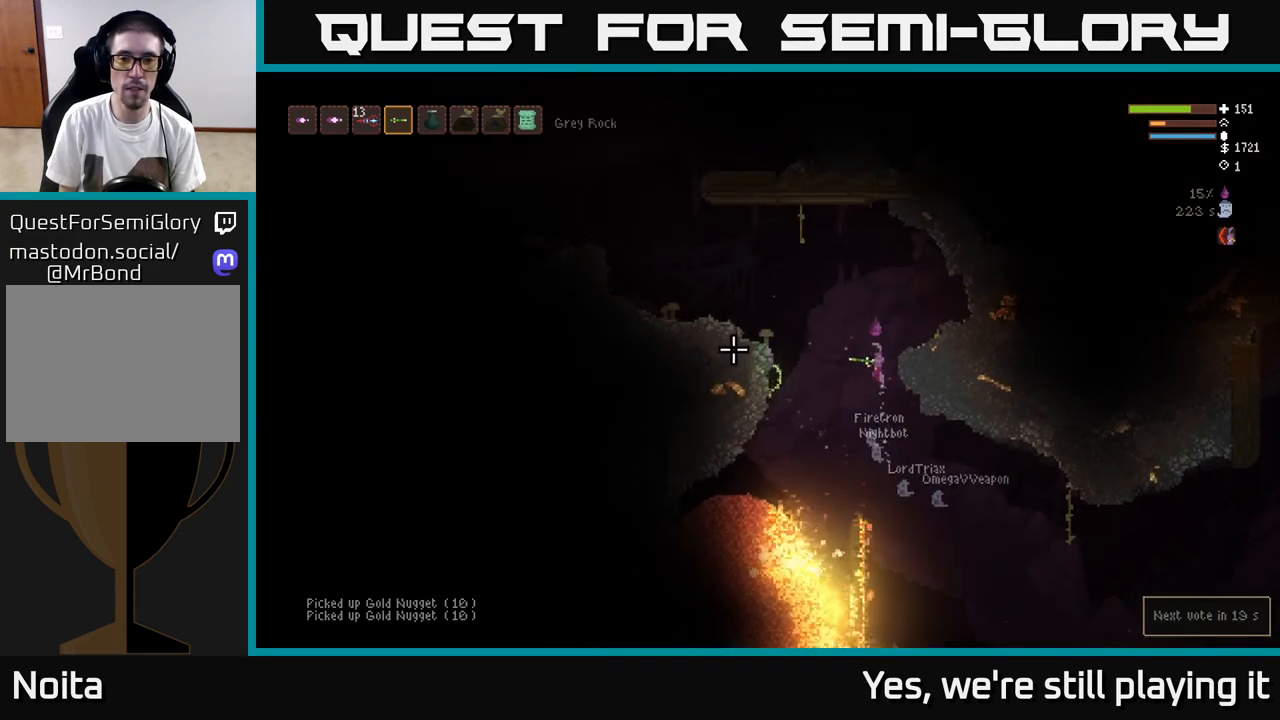
{"buttons": [], "left_stick": "center", "right_stick": "center", "events": [[200, "L2", "up"], [400, "left_stick", "center"], [417, "right_stick", "center"]]}
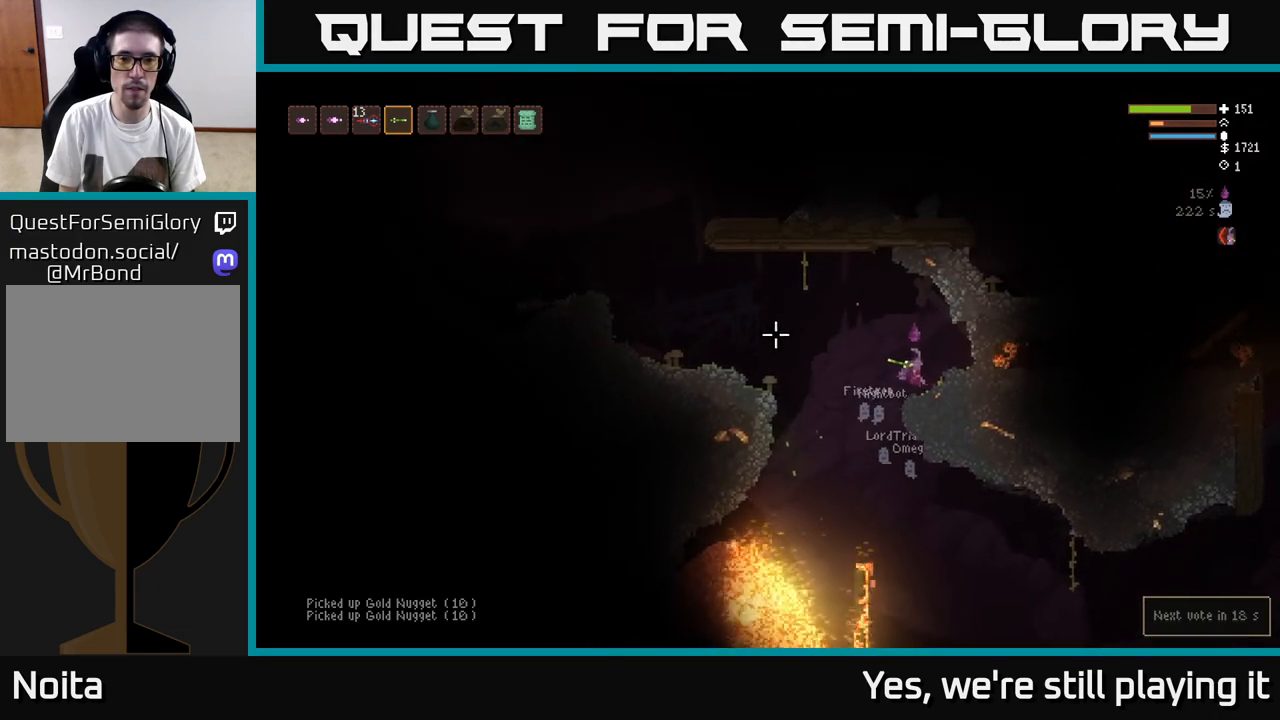
{"buttons": [], "left_stick": "left", "right_stick": "up", "events": [[33, "right_stick", "up"], [333, "R2", "down"], [417, "R2", "up"], [417, "left_stick", "left"]]}
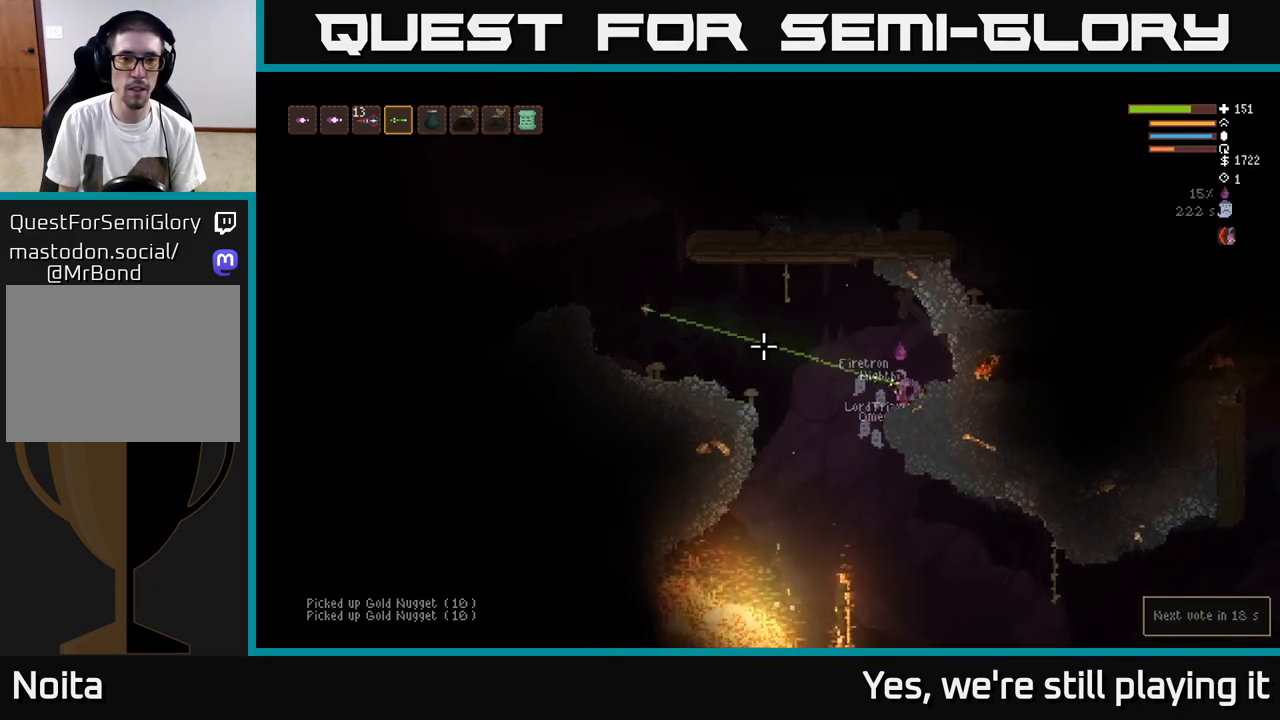
{"buttons": [], "left_stick": "left", "right_stick": "up", "events": [[250, "L2", "down"], [400, "L2", "up"]]}
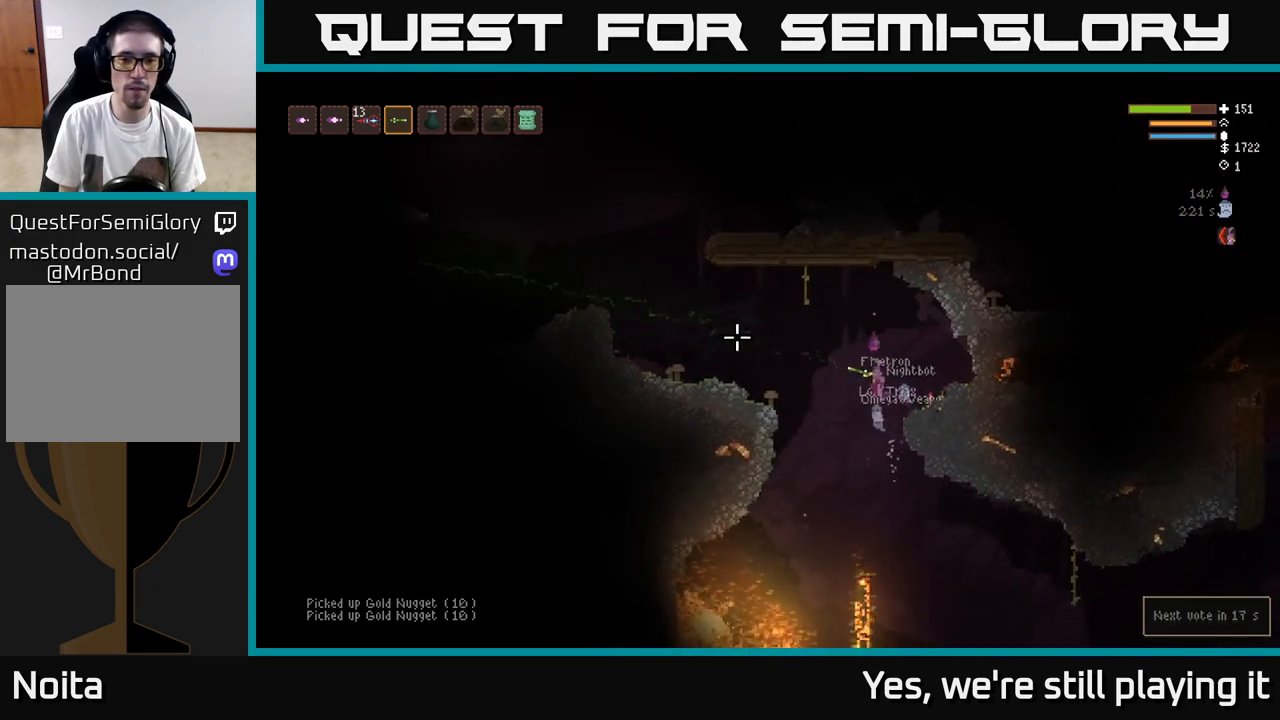
{"buttons": ["L2"], "left_stick": "left", "right_stick": "up", "events": [[350, "L2", "down"]]}
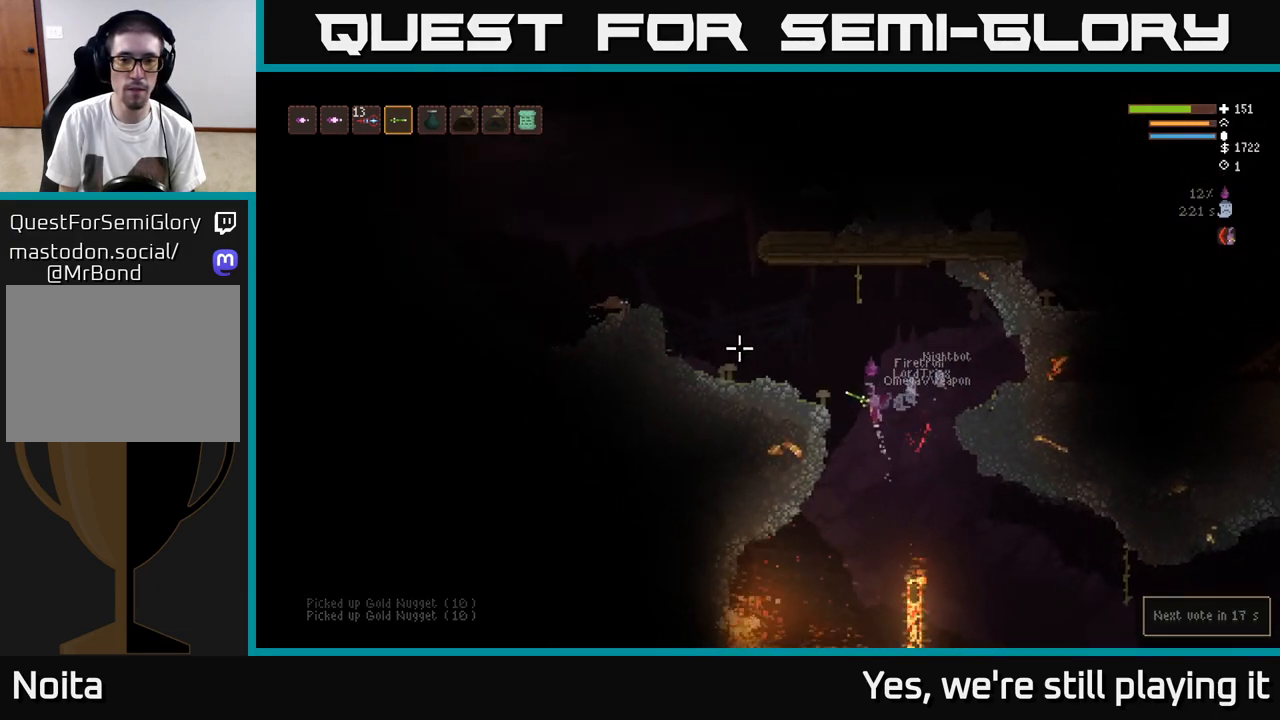
{"buttons": ["R2"], "left_stick": "left", "right_stick": "up", "events": [[17, "L2", "up"], [17, "R2", "down"], [100, "R2", "up"], [150, "L2", "down"], [317, "L2", "up"], [500, "R2", "down"]]}
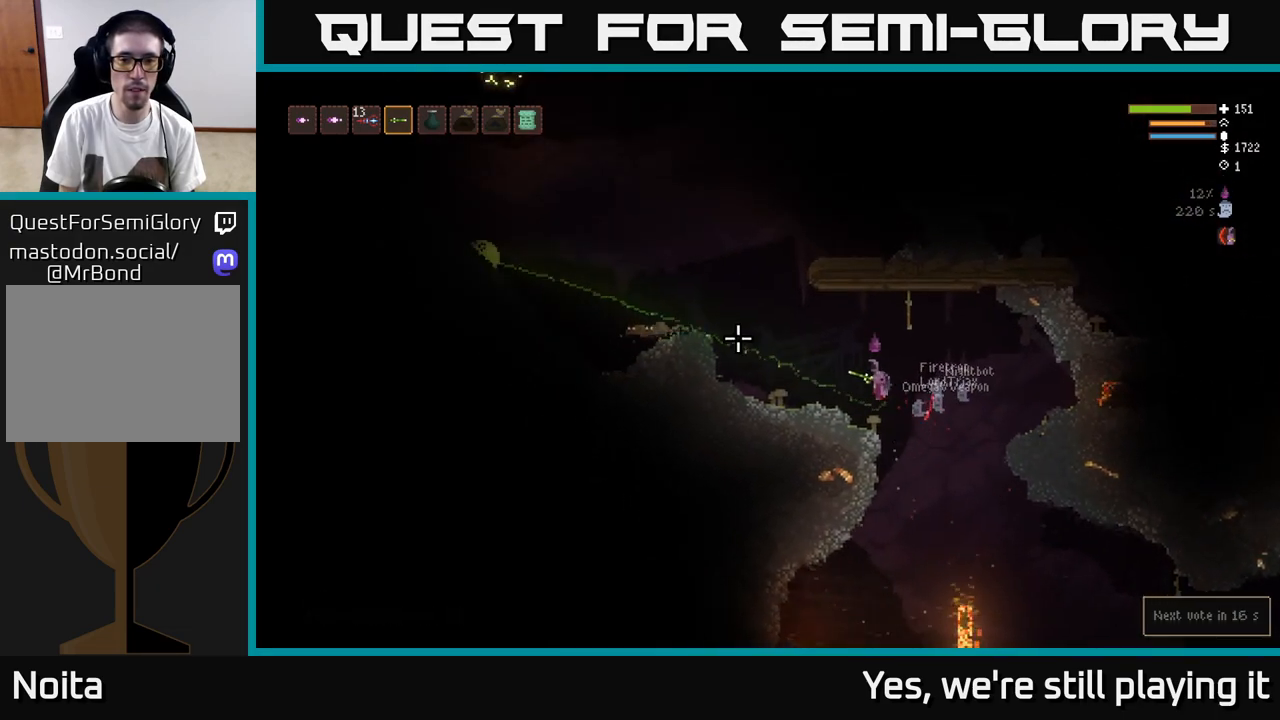
{"buttons": ["L2"], "left_stick": "left", "right_stick": "up", "events": [[100, "R2", "up"], [250, "L2", "down"]]}
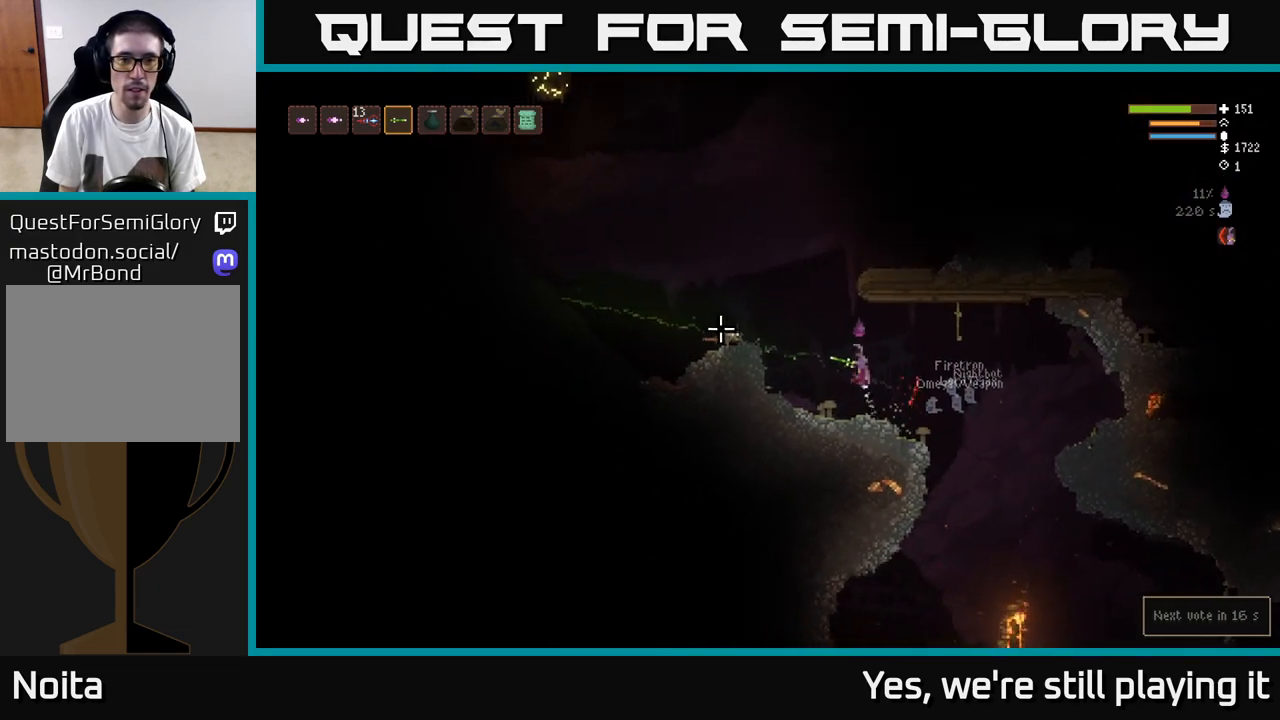
{"buttons": [], "left_stick": "center", "right_stick": "up", "events": [[200, "R2", "down"], [217, "L2", "up"], [317, "R2", "up"], [383, "left_stick", "center"]]}
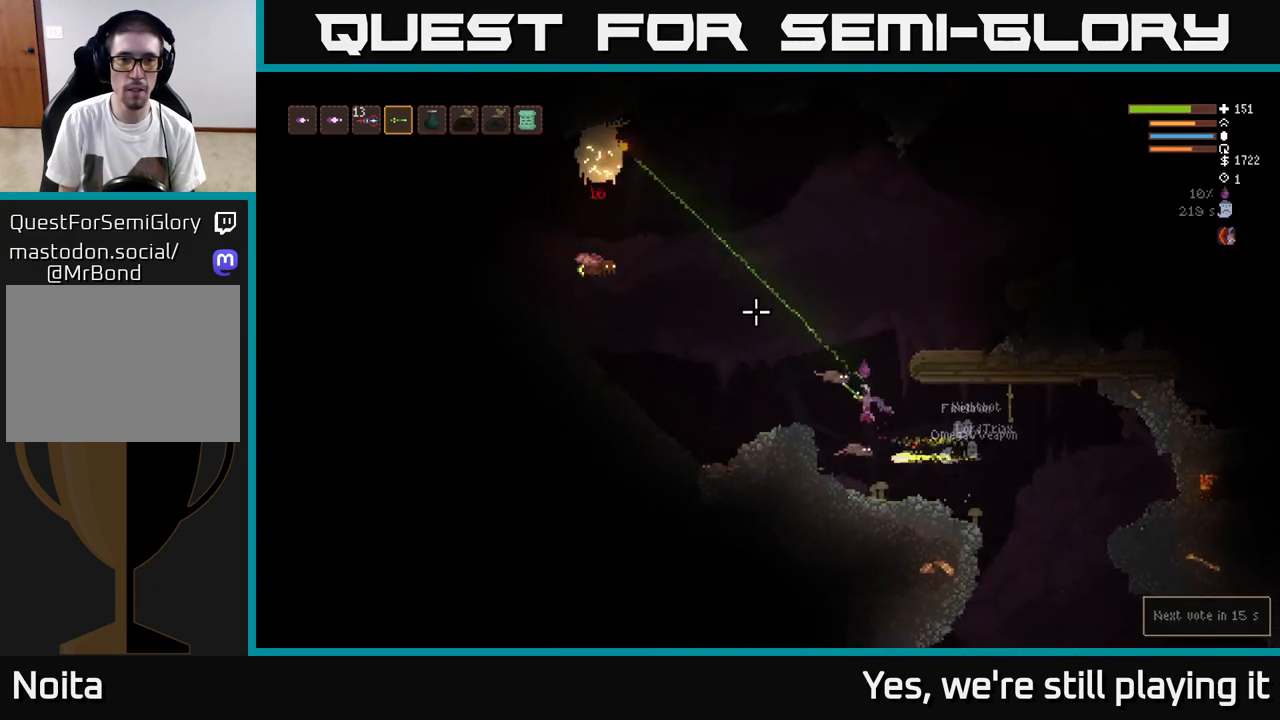
{"buttons": ["R2"], "left_stick": "center", "right_stick": "up", "events": [[17, "R2", "down"], [33, "left_stick", "right"], [500, "left_stick", "center"]]}
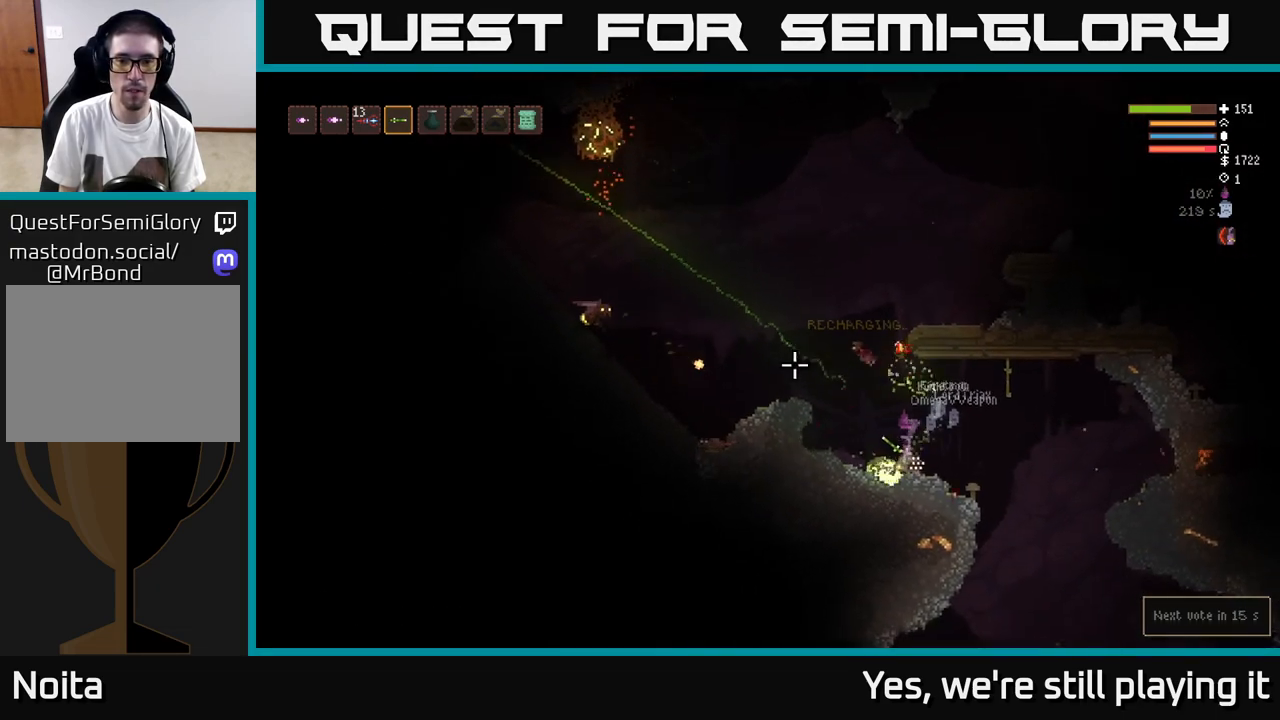
{"buttons": ["L2", "R2"], "left_stick": "right", "right_stick": "left", "events": [[233, "left_stick", "right"], [300, "L2", "down"], [450, "right_stick", "left"]]}
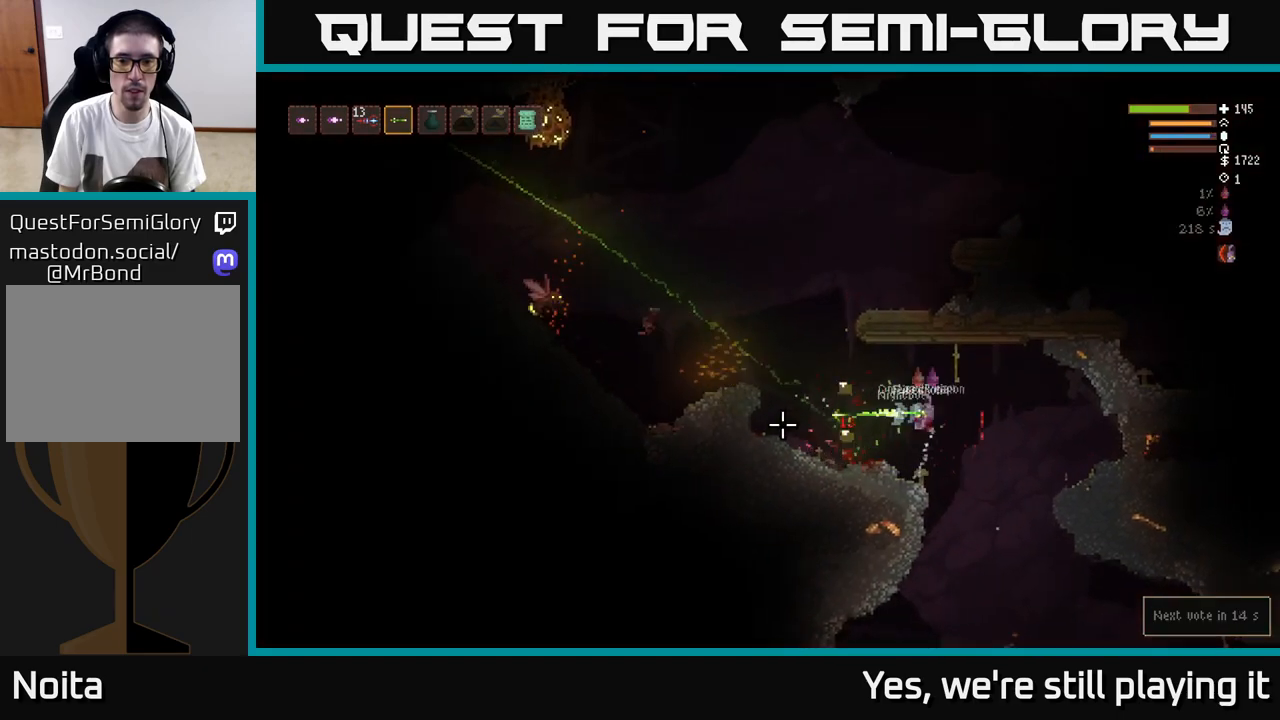
{"buttons": ["R2"], "left_stick": "left", "right_stick": "up", "events": [[83, "right_stick", "down"], [167, "R2", "up"], [167, "left_stick", "left"], [250, "L2", "up"], [283, "right_stick", "left"], [400, "right_stick", "up"], [467, "R2", "down"]]}
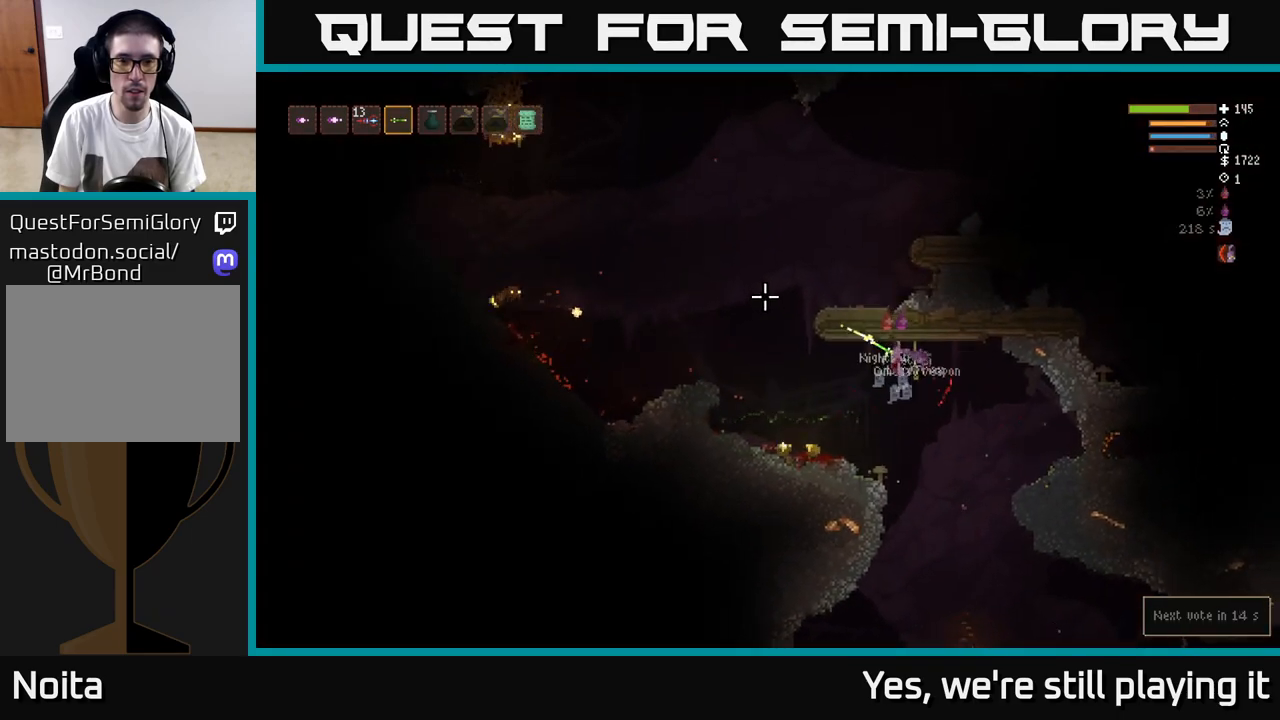
{"buttons": ["R2"], "left_stick": "left", "right_stick": "up", "events": []}
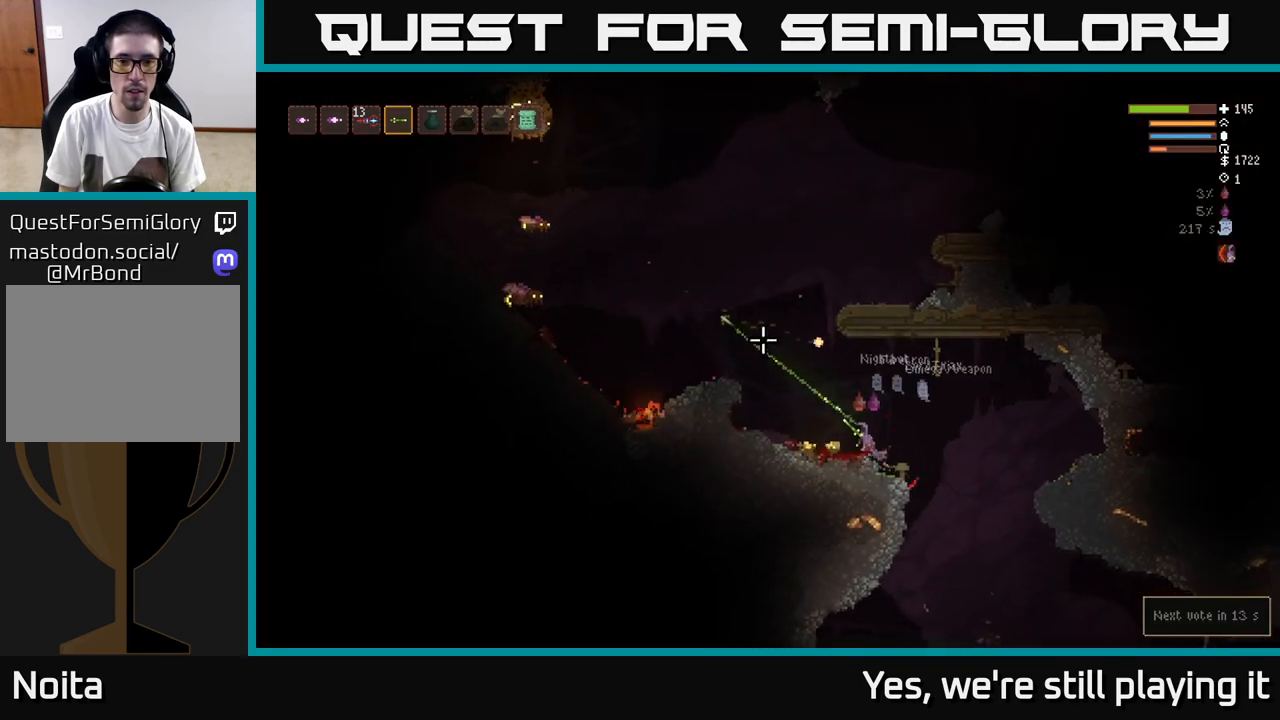
{"buttons": ["R2"], "left_stick": "center", "right_stick": "up", "events": [[433, "left_stick", "center"]]}
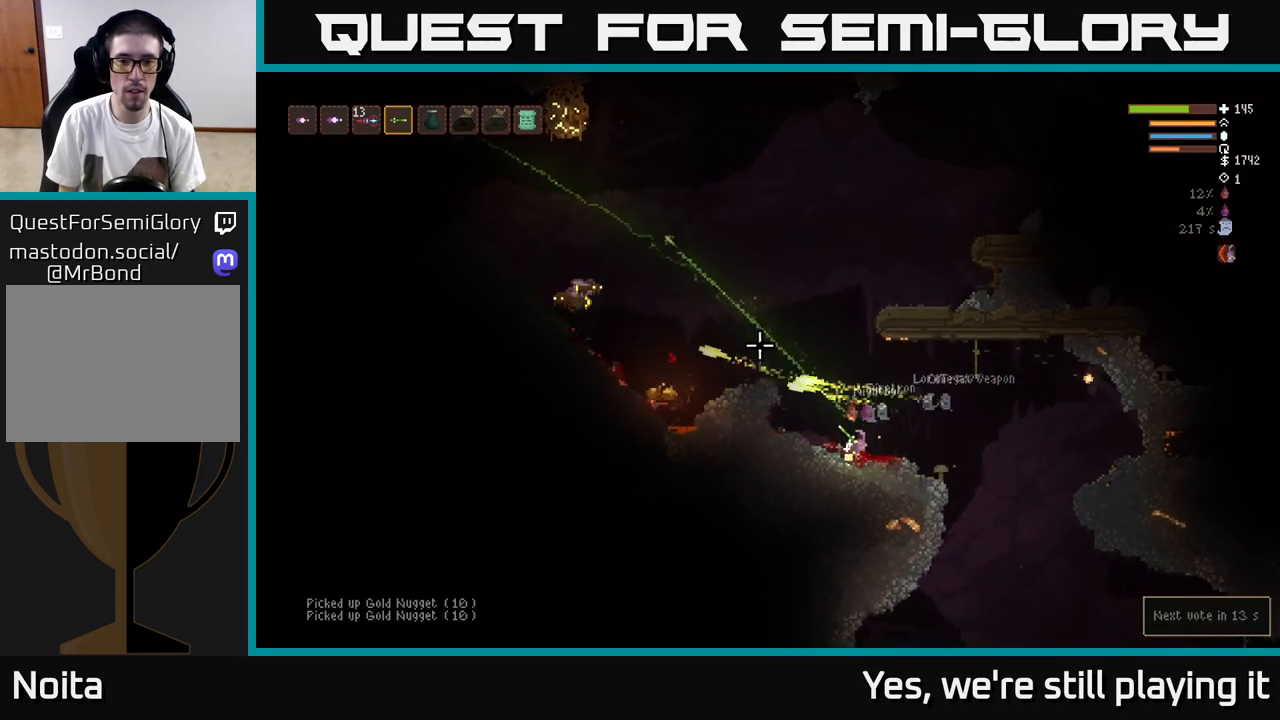
{"buttons": ["R2"], "left_stick": "center", "right_stick": "up", "events": []}
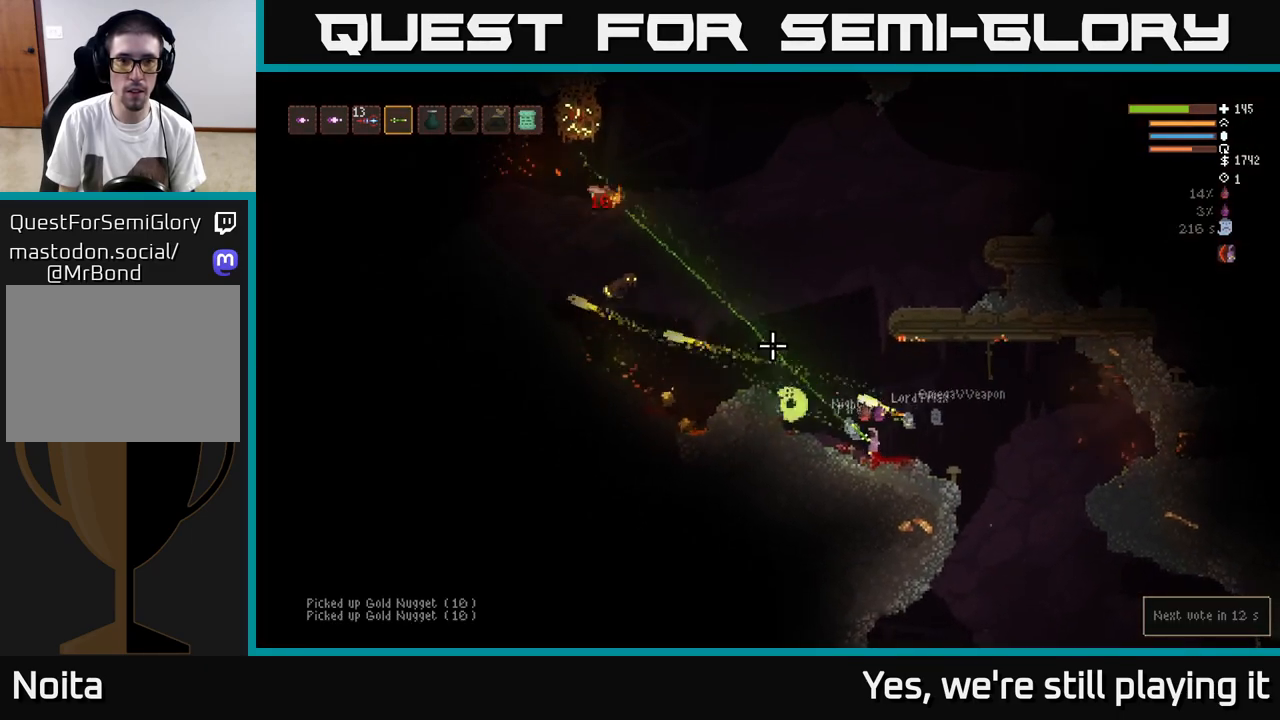
{"buttons": ["L2", "R2"], "left_stick": "center", "right_stick": "up", "events": [[150, "L2", "down"], [217, "left_stick", "left"], [467, "left_stick", "center"]]}
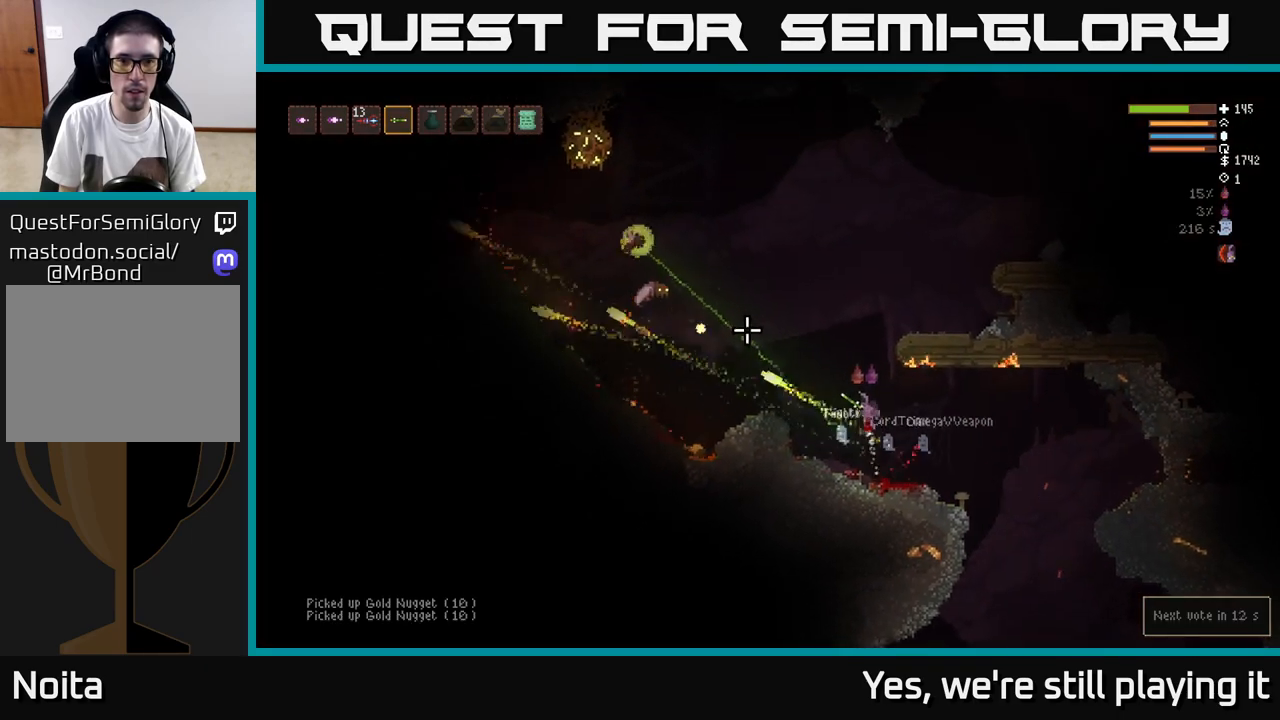
{"buttons": ["L2", "R2"], "left_stick": "right", "right_stick": "left", "events": [[200, "left_stick", "right"], [367, "left_stick", "center"], [383, "right_stick", "left"], [500, "left_stick", "right"]]}
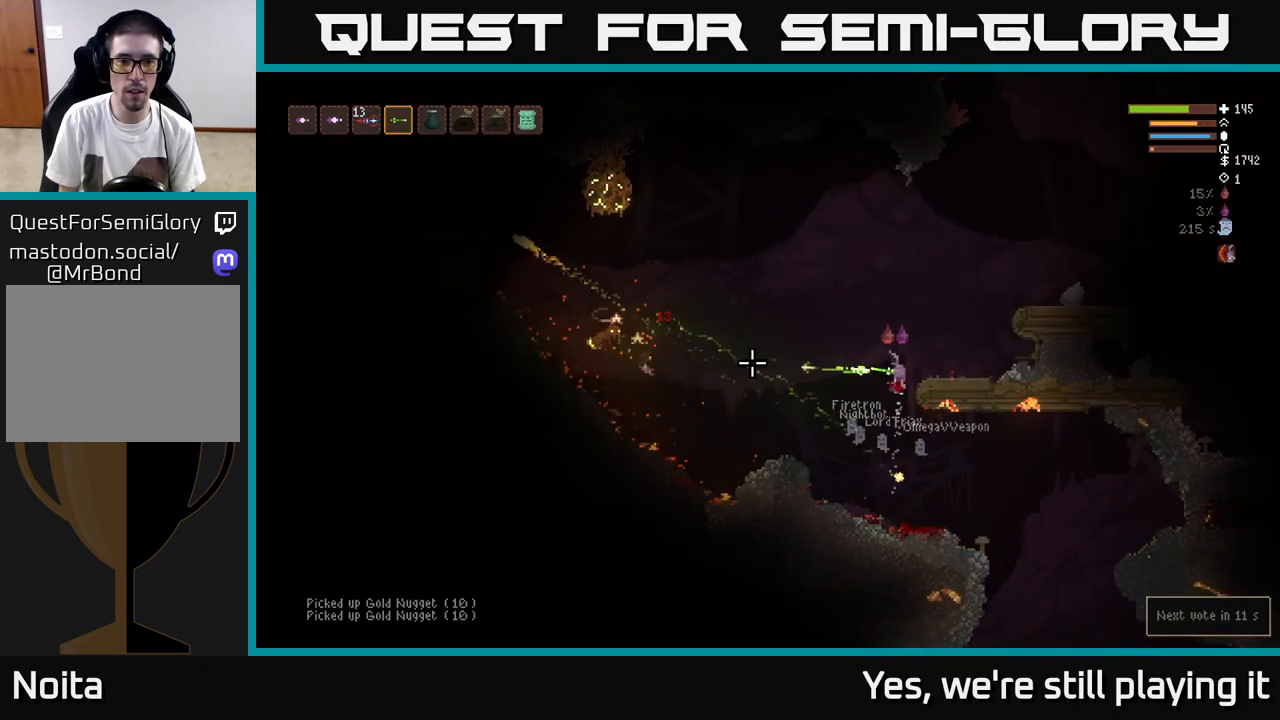
{"buttons": ["R2"], "left_stick": "left", "right_stick": "up", "events": [[83, "R2", "up"], [167, "right_stick", "up"], [183, "L2", "up"], [333, "R2", "down"], [400, "left_stick", "center"], [467, "left_stick", "left"]]}
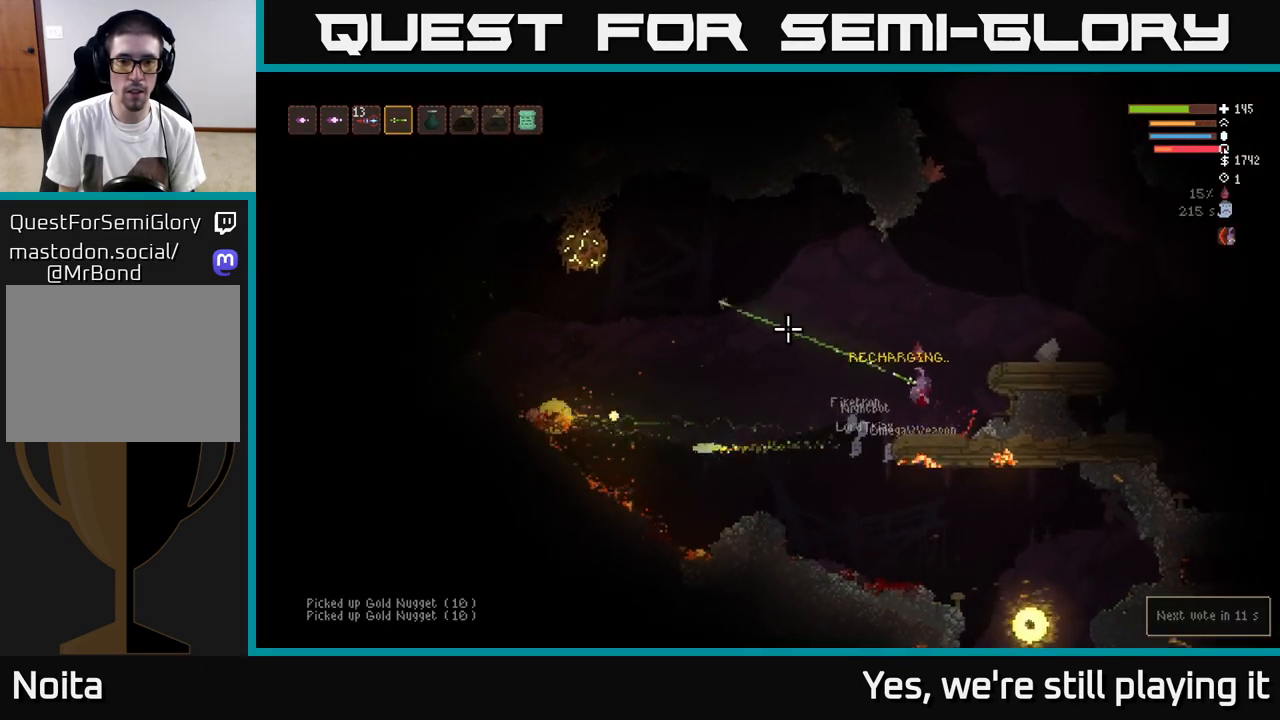
{"buttons": ["R2"], "left_stick": "center", "right_stick": "up", "events": [[33, "left_stick", "center"], [300, "left_stick", "left"], [483, "left_stick", "center"]]}
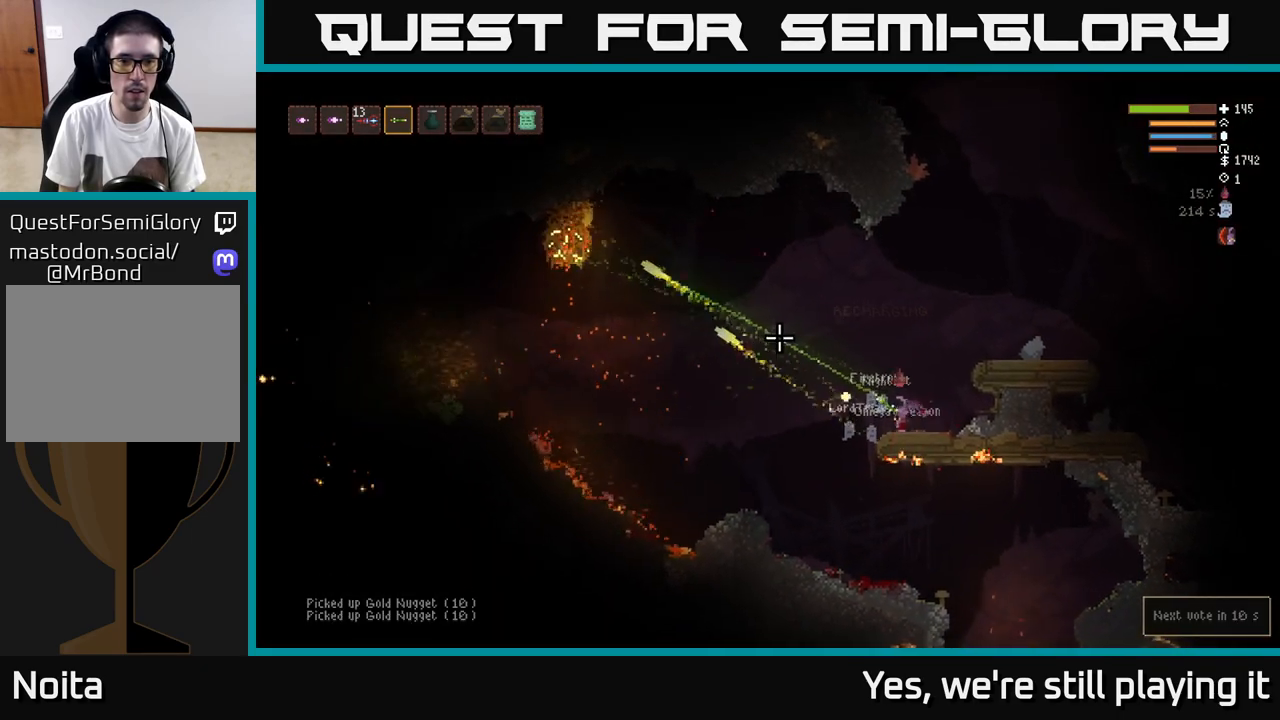
{"buttons": ["R2"], "left_stick": "center", "right_stick": "up", "events": []}
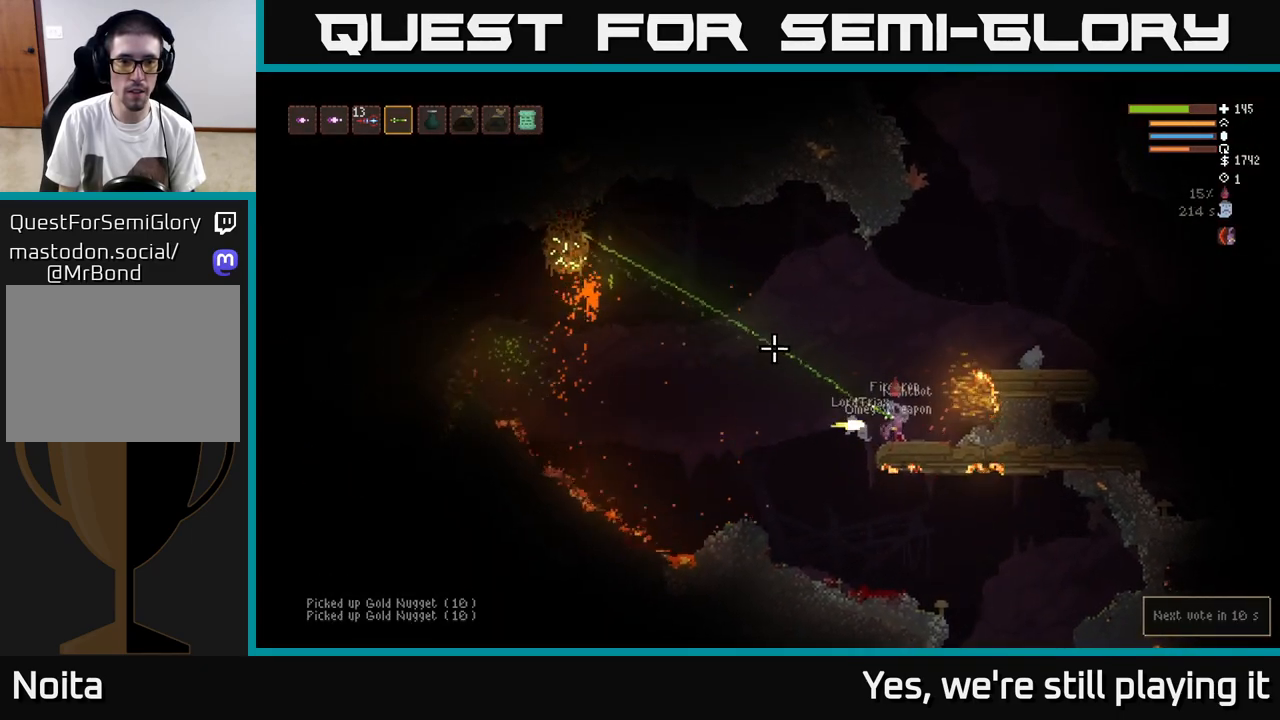
{"buttons": ["R2"], "left_stick": "center", "right_stick": "up", "events": []}
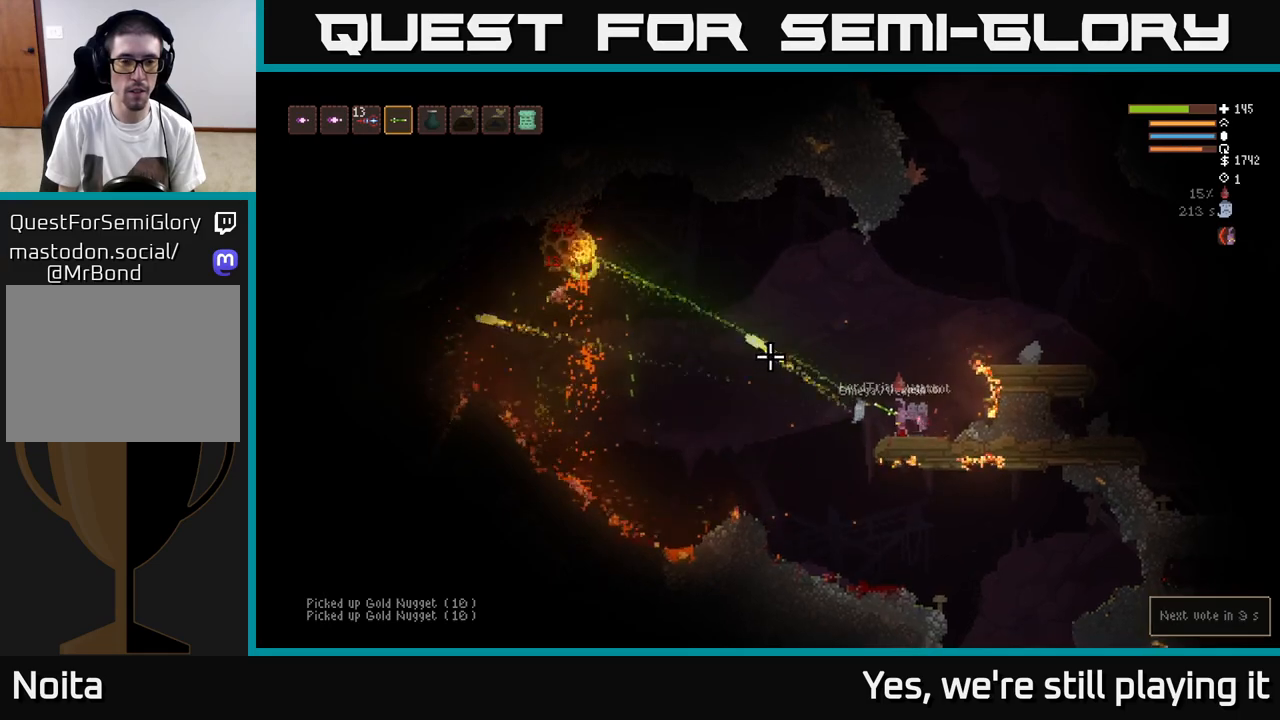
{"buttons": [], "left_stick": "left", "right_stick": "up", "events": [[450, "left_stick", "left"], [500, "R2", "up"]]}
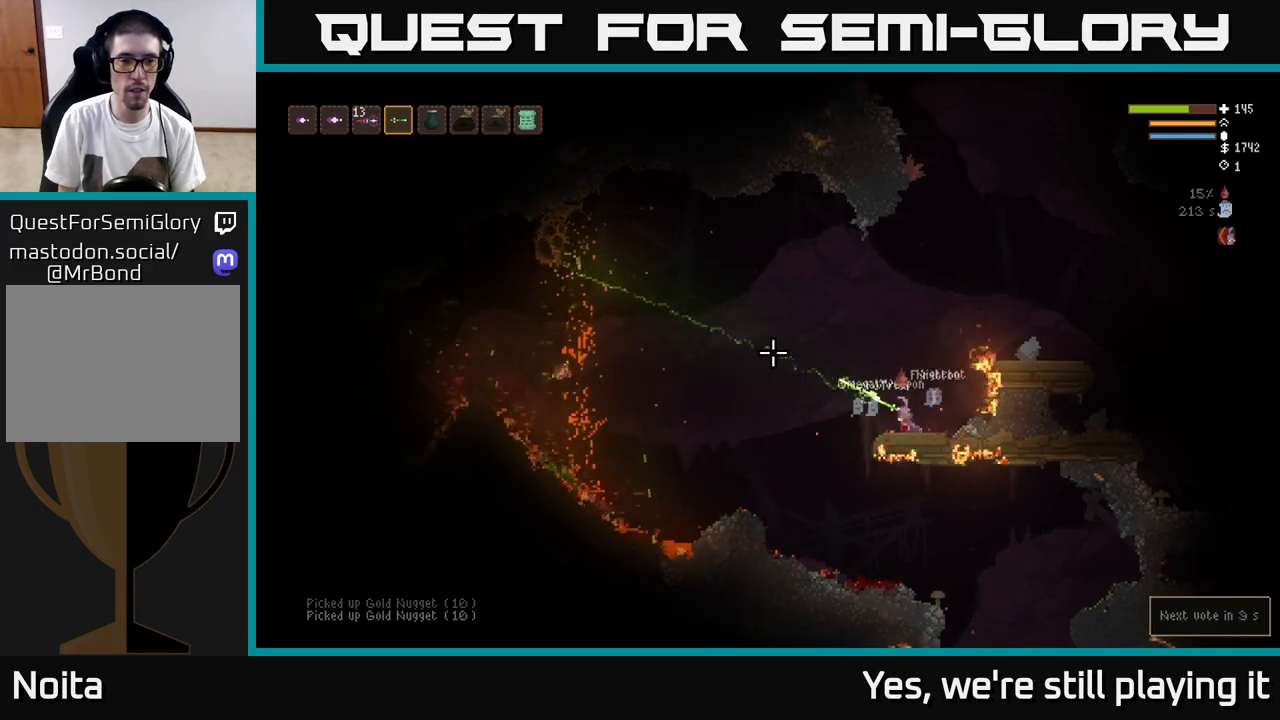
{"buttons": ["L2"], "left_stick": "left", "right_stick": "down", "events": [[17, "L2", "down"], [167, "L2", "up"], [167, "right_stick", "left"], [283, "right_stick", "down"], [433, "L2", "down"]]}